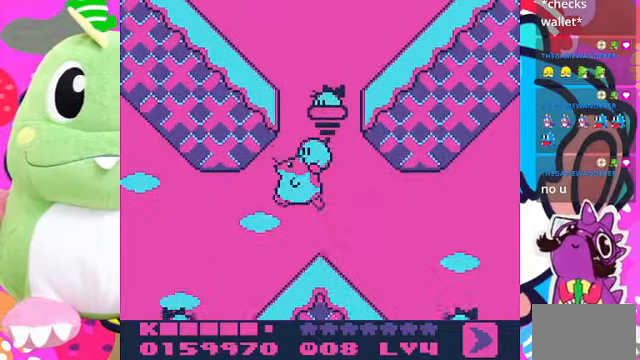
Gameplay with a controller (PlayStation layout); each line is a JSON object with the inputs held at the frame after it. "events" lists button and stick changes between this image and that frame as [ms after this image, input, new state], when the widget could be followed in between. Not read: L3 R3.
{"buttons": ["SQUARE"], "left_stick": "center", "right_stick": "center", "events": [[67, "DPAD_LEFT", "down"], [400, "DPAD_LEFT", "up"], [467, "SQUARE", "down"]]}
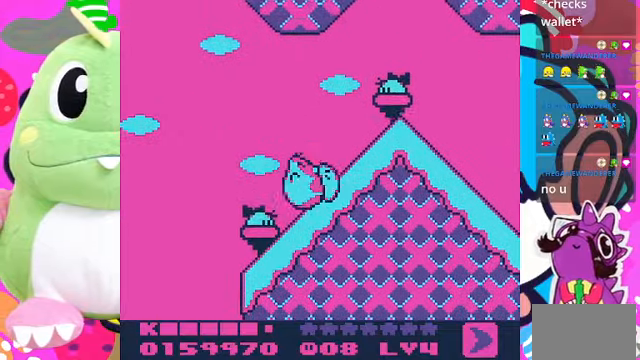
{"buttons": [], "left_stick": "center", "right_stick": "center", "events": [[100, "SQUARE", "up"], [200, "DPAD_RIGHT", "down"], [367, "DPAD_RIGHT", "up"]]}
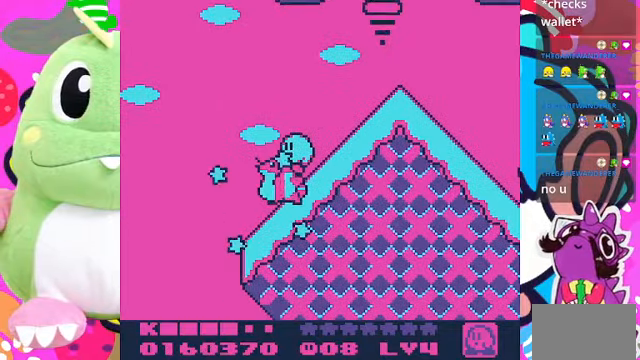
{"buttons": [], "left_stick": "center", "right_stick": "center", "events": [[334, "DPAD_LEFT", "down"], [500, "DPAD_LEFT", "up"]]}
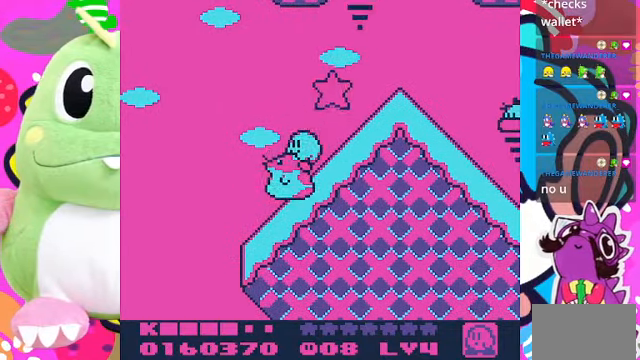
{"buttons": ["CROSS", "SQUARE"], "left_stick": "center", "right_stick": "center", "events": [[67, "DPAD_RIGHT", "down"], [167, "CROSS", "down"], [267, "DPAD_RIGHT", "up"], [267, "SQUARE", "down"]]}
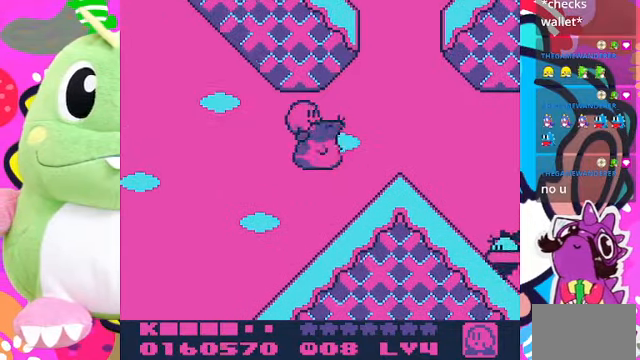
{"buttons": ["DPAD_DOWN"], "left_stick": "center", "right_stick": "center", "events": [[267, "CROSS", "up"], [267, "SQUARE", "up"], [367, "DPAD_DOWN", "down"]]}
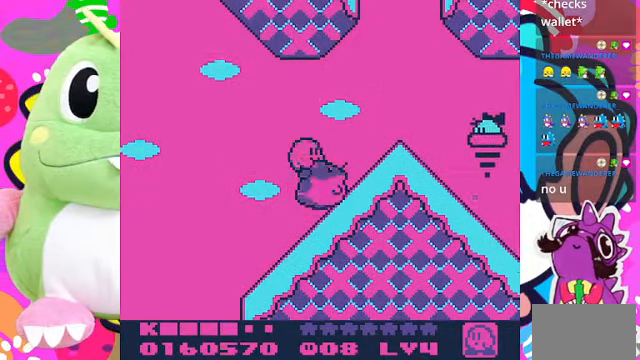
{"buttons": ["DPAD_LEFT"], "left_stick": "center", "right_stick": "center", "events": [[400, "DPAD_DOWN", "up"], [500, "DPAD_LEFT", "down"]]}
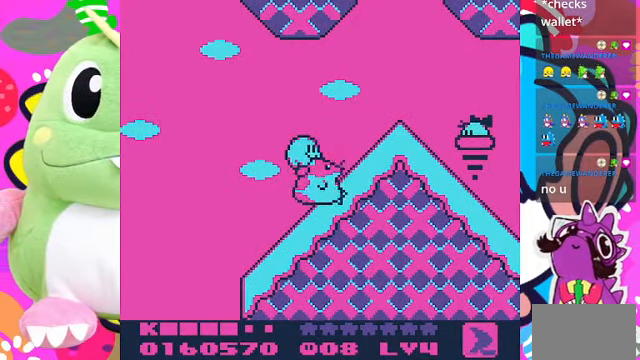
{"buttons": ["SQUARE"], "left_stick": "center", "right_stick": "center", "events": [[100, "DPAD_LEFT", "up"], [267, "DPAD_RIGHT", "down"], [467, "SQUARE", "down"], [500, "DPAD_RIGHT", "up"]]}
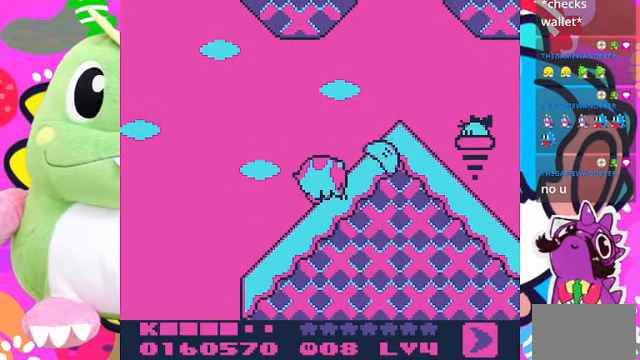
{"buttons": ["SQUARE"], "left_stick": "center", "right_stick": "center", "events": [[100, "SQUARE", "up"], [234, "SQUARE", "down"], [334, "SQUARE", "up"], [400, "SQUARE", "down"], [467, "SQUARE", "up"], [500, "SQUARE", "down"]]}
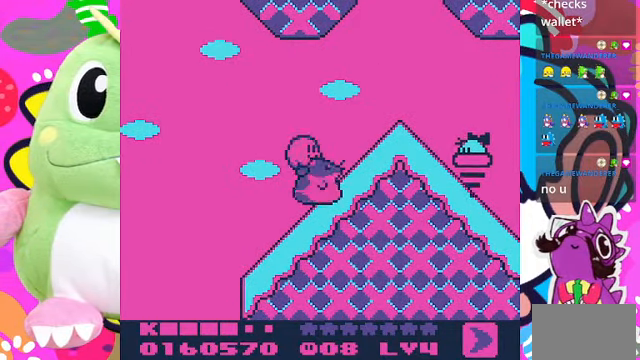
{"buttons": ["DPAD_LEFT"], "left_stick": "center", "right_stick": "center", "events": [[267, "SQUARE", "up"], [334, "DPAD_LEFT", "down"]]}
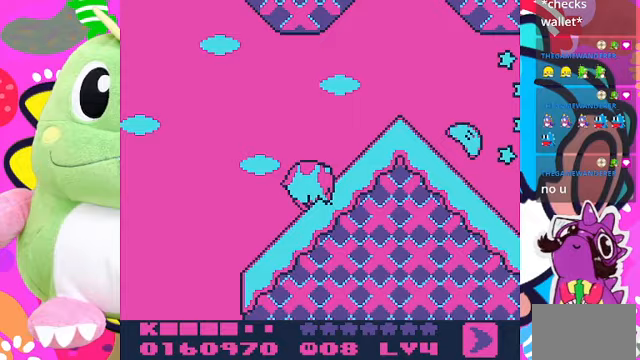
{"buttons": ["DPAD_LEFT"], "left_stick": "center", "right_stick": "center", "events": []}
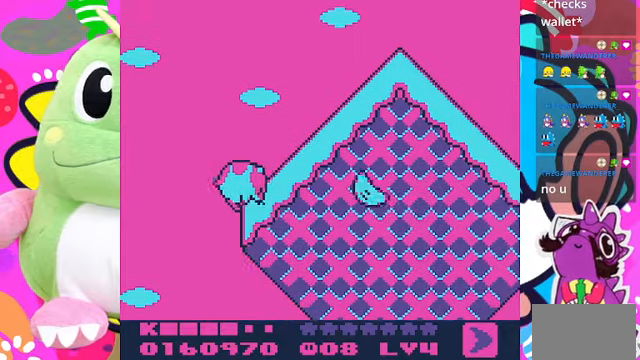
{"buttons": [], "left_stick": "center", "right_stick": "center", "events": [[33, "DPAD_LEFT", "up"]]}
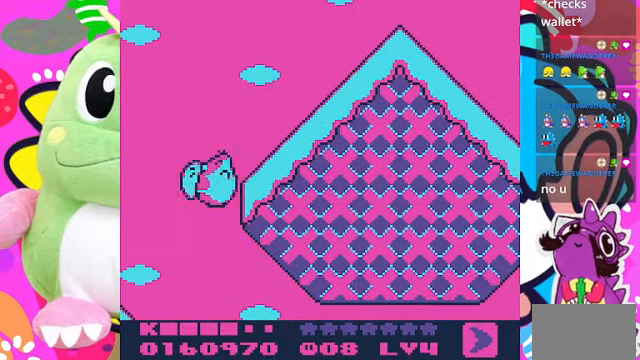
{"buttons": [], "left_stick": "center", "right_stick": "center", "events": [[267, "DPAD_LEFT", "down"], [400, "DPAD_LEFT", "up"]]}
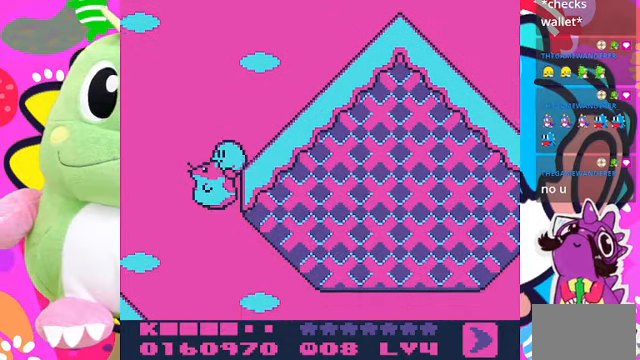
{"buttons": ["DPAD_RIGHT"], "left_stick": "center", "right_stick": "center", "events": [[300, "DPAD_RIGHT", "down"]]}
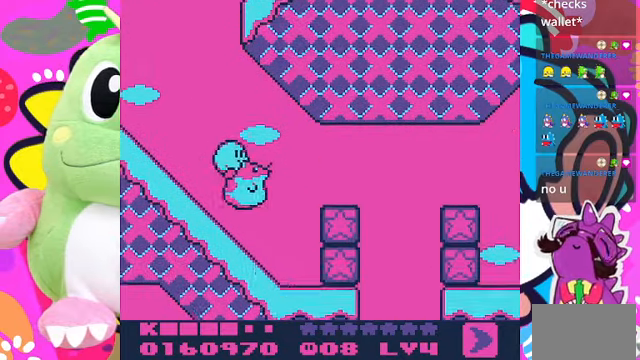
{"buttons": ["DPAD_RIGHT"], "left_stick": "center", "right_stick": "center", "events": [[100, "DPAD_RIGHT", "up"], [233, "SQUARE", "down"], [467, "DPAD_RIGHT", "down"], [500, "SQUARE", "up"]]}
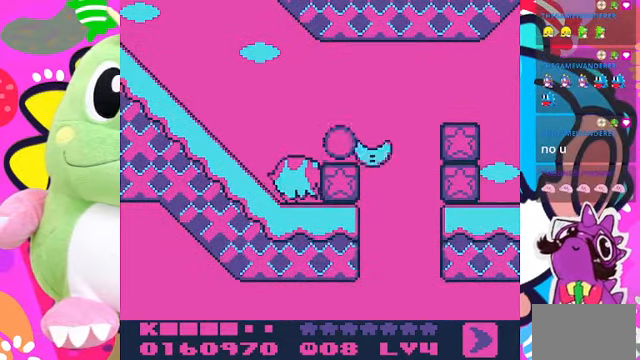
{"buttons": [], "left_stick": "center", "right_stick": "center", "events": [[233, "DPAD_RIGHT", "up"]]}
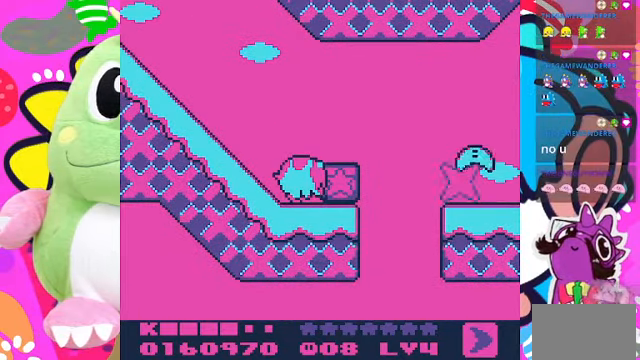
{"buttons": ["DPAD_RIGHT"], "left_stick": "center", "right_stick": "center", "events": [[100, "CROSS", "down"], [167, "DPAD_RIGHT", "down"], [267, "CROSS", "up"]]}
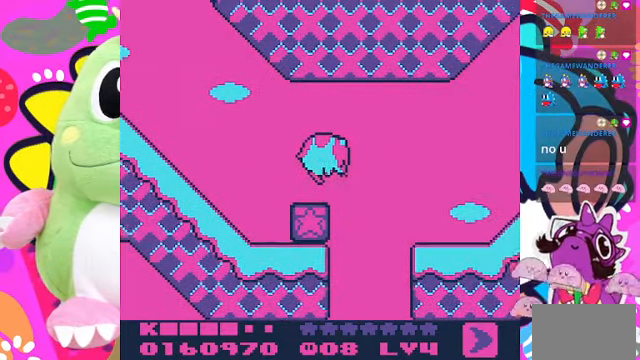
{"buttons": ["SQUARE"], "left_stick": "center", "right_stick": "center", "events": [[233, "SQUARE", "down"], [467, "DPAD_RIGHT", "up"]]}
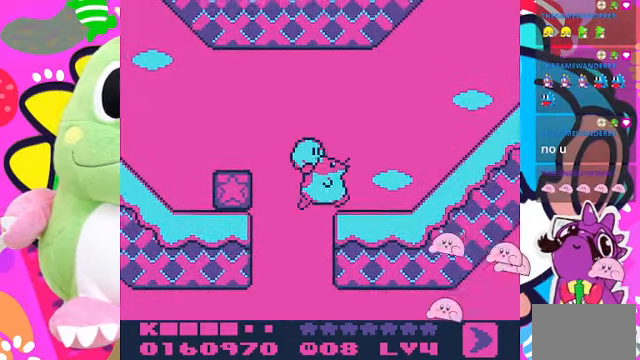
{"buttons": ["SQUARE"], "left_stick": "center", "right_stick": "center"}
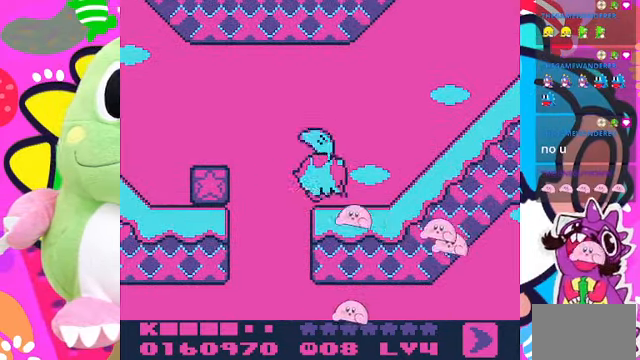
{"buttons": ["DPAD_LEFT"], "left_stick": "center", "right_stick": "center", "events": [[100, "SQUARE", "up"], [300, "DPAD_LEFT", "down"]]}
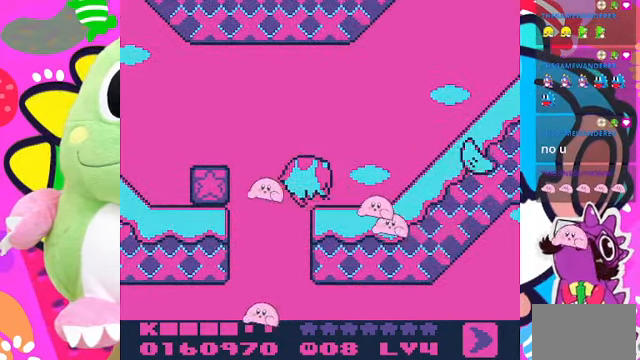
{"buttons": [], "left_stick": "center", "right_stick": "center", "events": [[67, "DPAD_LEFT", "up"]]}
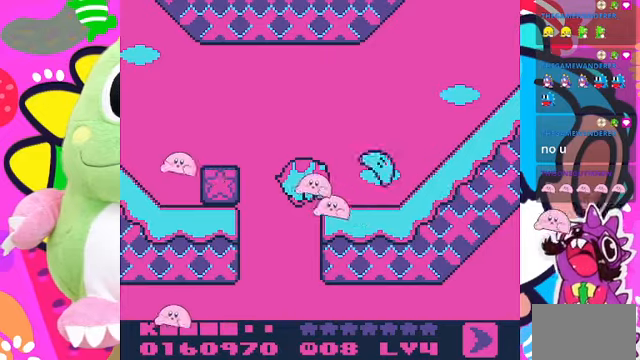
{"buttons": ["SQUARE"], "left_stick": "center", "right_stick": "center", "events": [[266, "DPAD_LEFT", "down"], [366, "DPAD_LEFT", "up"], [466, "SQUARE", "down"]]}
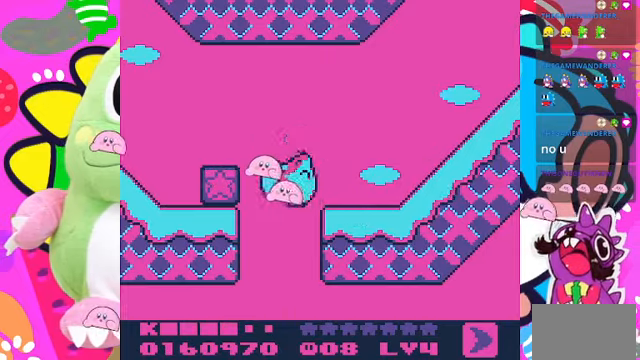
{"buttons": [], "left_stick": "center", "right_stick": "center", "events": [[233, "SQUARE", "up"], [266, "DPAD_LEFT", "down"], [466, "DPAD_LEFT", "up"]]}
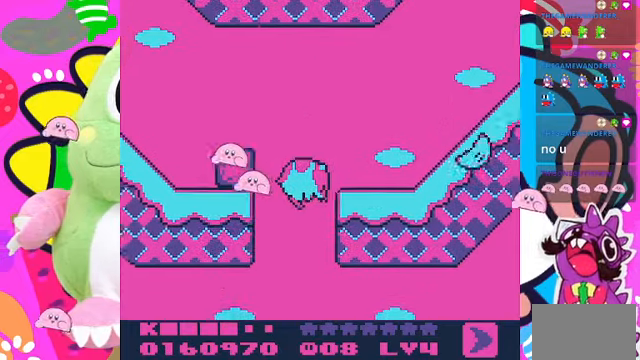
{"buttons": [], "left_stick": "center", "right_stick": "center", "events": []}
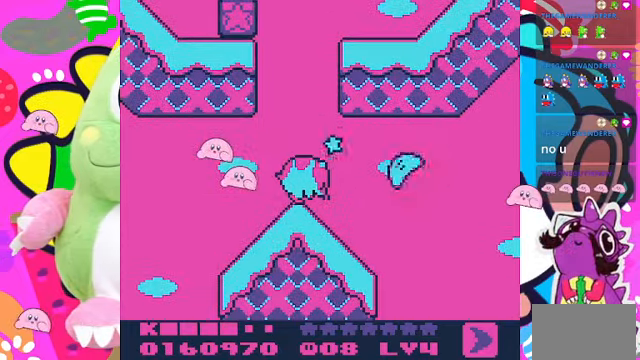
{"buttons": ["DPAD_RIGHT"], "left_stick": "center", "right_stick": "center", "events": [[300, "DPAD_RIGHT", "down"]]}
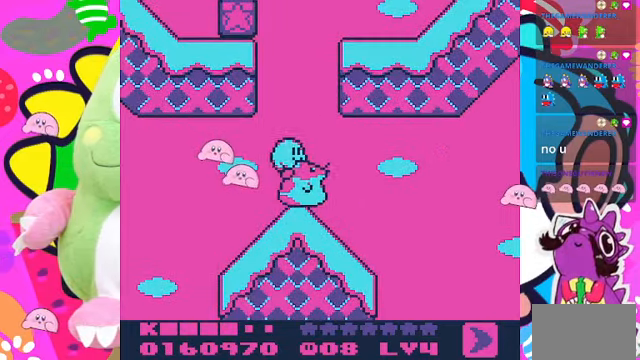
{"buttons": ["SQUARE"], "left_stick": "center", "right_stick": "center", "events": [[400, "DPAD_RIGHT", "up"], [400, "SQUARE", "down"]]}
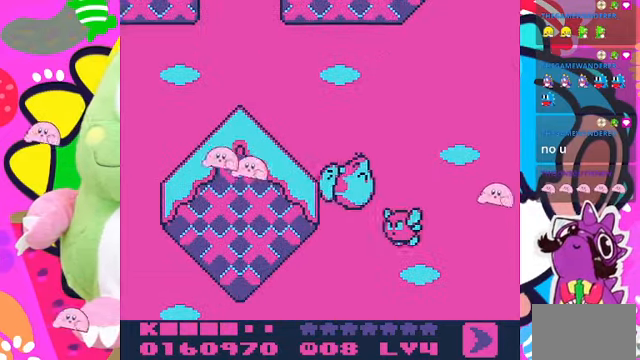
{"buttons": ["SQUARE"], "left_stick": "center", "right_stick": "center", "events": [[100, "DPAD_LEFT", "down"], [500, "DPAD_LEFT", "up"]]}
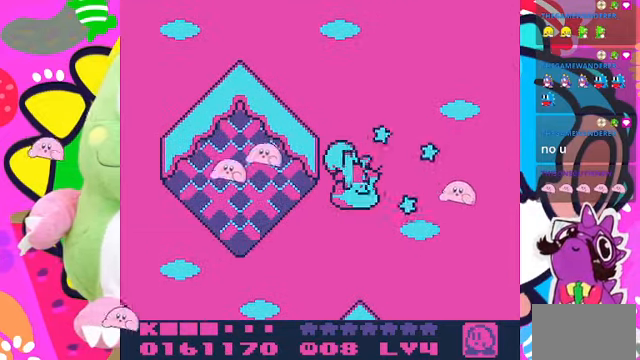
{"buttons": ["SQUARE"], "left_stick": "center", "right_stick": "center", "events": [[33, "SQUARE", "up"], [366, "DPAD_LEFT", "down"], [500, "DPAD_LEFT", "up"], [500, "SQUARE", "down"]]}
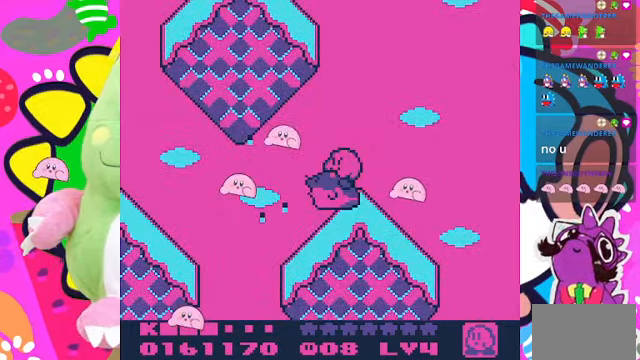
{"buttons": ["DPAD_LEFT"], "left_stick": "center", "right_stick": "center", "events": [[366, "DPAD_LEFT", "down"], [400, "SQUARE", "up"]]}
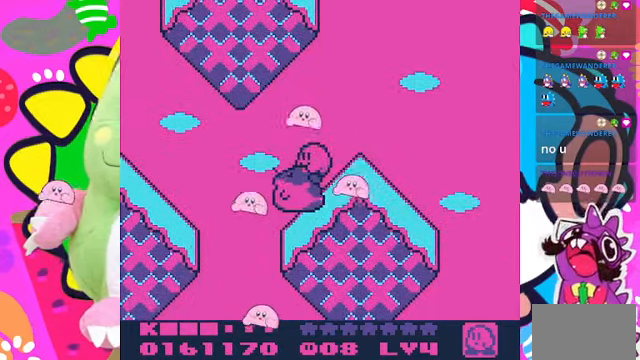
{"buttons": ["DPAD_LEFT"], "left_stick": "center", "right_stick": "center", "events": [[66, "DPAD_LEFT", "up"], [100, "DPAD_DOWN", "down"], [366, "DPAD_DOWN", "up"], [400, "DPAD_LEFT", "down"]]}
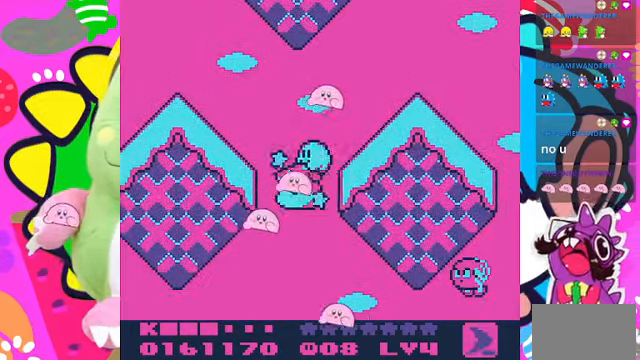
{"buttons": [], "left_stick": "center", "right_stick": "center", "events": [[33, "DPAD_LEFT", "up"]]}
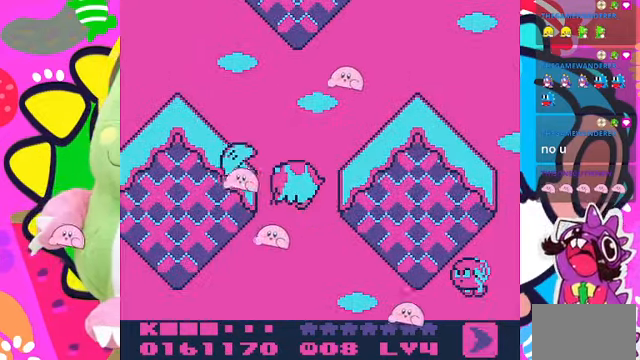
{"buttons": ["DPAD_LEFT"], "left_stick": "center", "right_stick": "center", "events": [[66, "DPAD_LEFT", "down"]]}